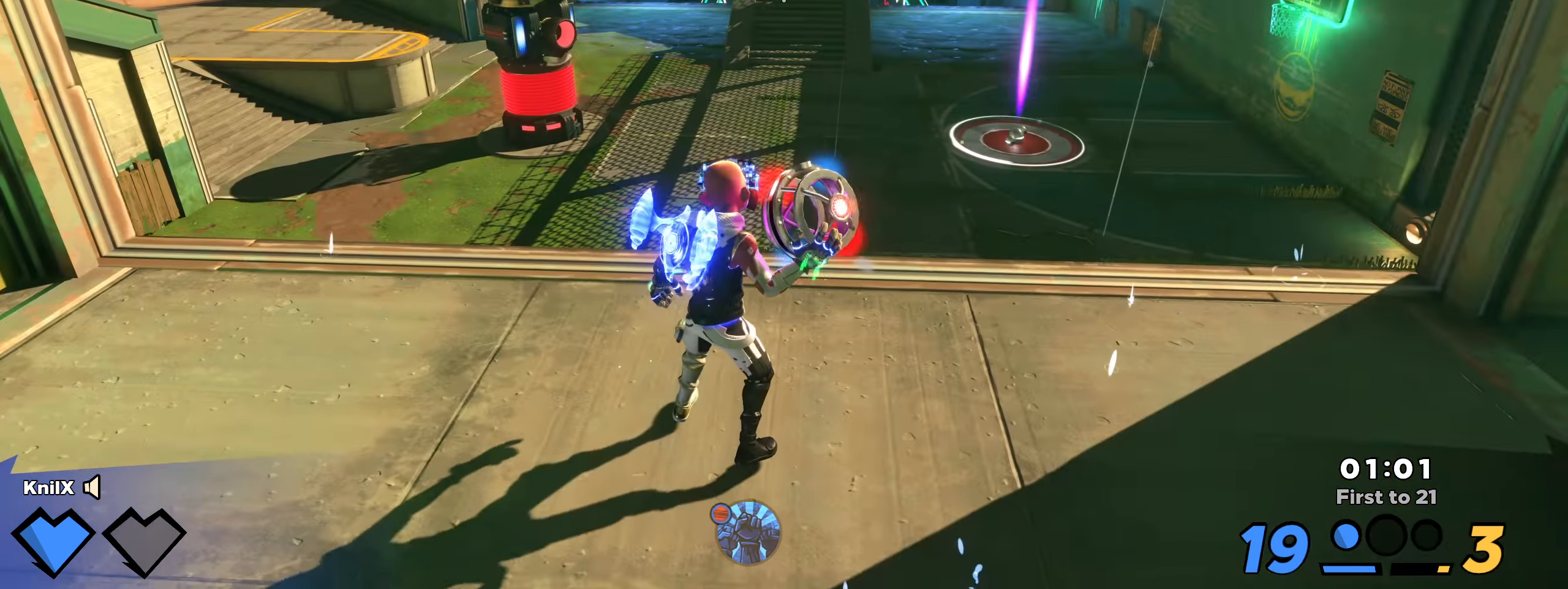
Gameplay with keyboard and mouse; each line is a JSON object with the keys and mouse buttons held at the frame after it. "events" lists presses ("down") and releases ("up") of "a", "alt", "ctrl", "d", "e", "f", "q", "r", "s", "shift", "space", "w", "mouse_left", "mouse_wheel", "mouse_right", "mouse_mb4" and "mouse_mb5" between this image and that frame as [ms after this image, input, new state], when the widget could be followed in between. "mouse_left", "mouse_wheel", "mouse_right", "mouse_mb4", "mouse_mb5" = the "left", "wheel", "right", "mb4", "mb5" buttons of the "mouse" list. No other keys are recorded. "wheel" means that the mouse wheel is clicked or scrolled. Mouse movement is not recorded.
{"keys": ["shift", "w"], "mouse": [], "events": [[333, "space", "down"], [475, "space", "up"]]}
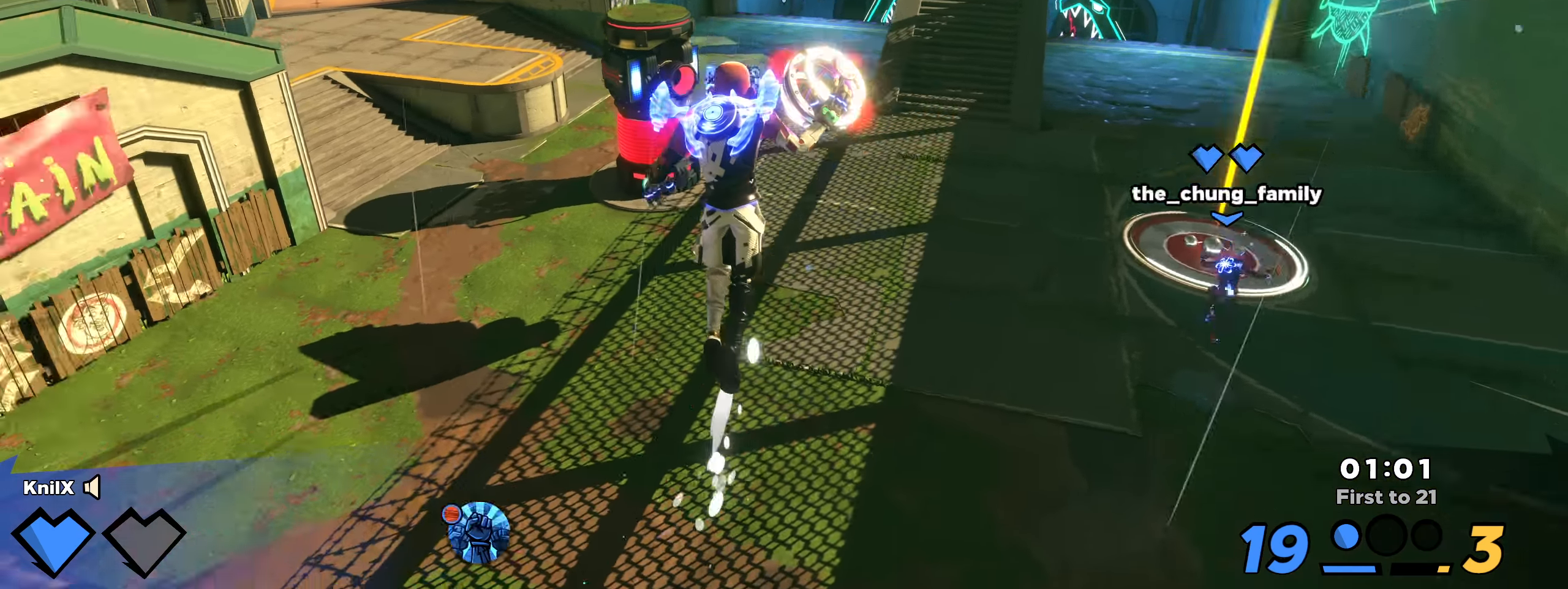
{"keys": ["shift", "w"], "mouse": [], "events": [[241, "space", "down"], [391, "space", "up"]]}
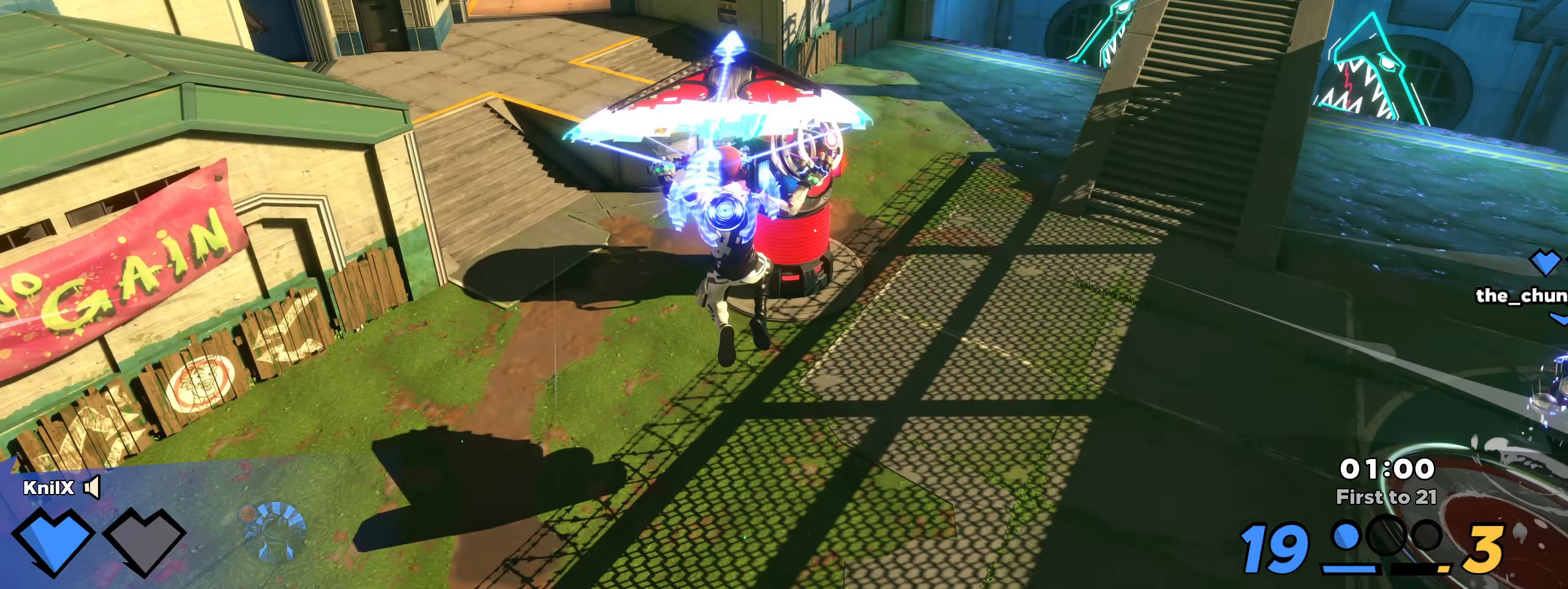
{"keys": ["shift", "w"], "mouse": [], "events": []}
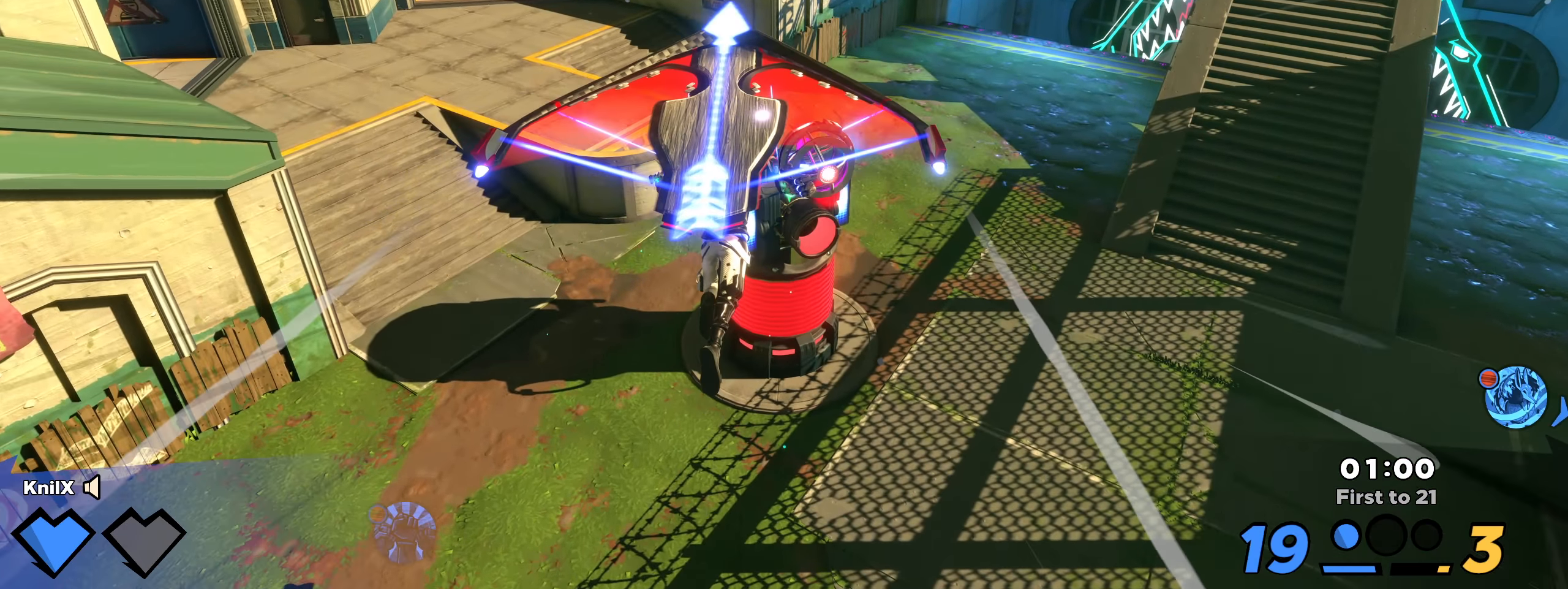
{"keys": ["d", "shift", "w"], "mouse": [], "events": [[142, "q", "down"], [300, "q", "up"], [492, "d", "down"]]}
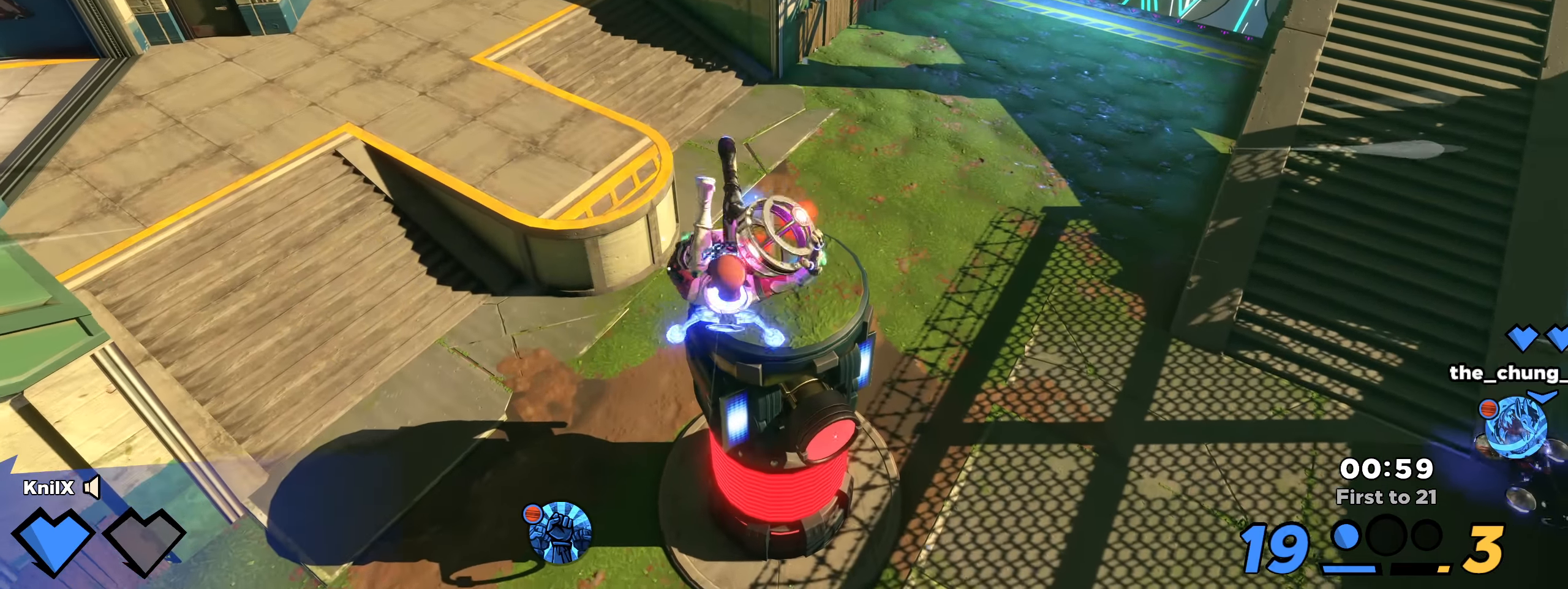
{"keys": [], "mouse": [], "events": [[42, "shift", "up"], [83, "d", "up"], [83, "w", "up"]]}